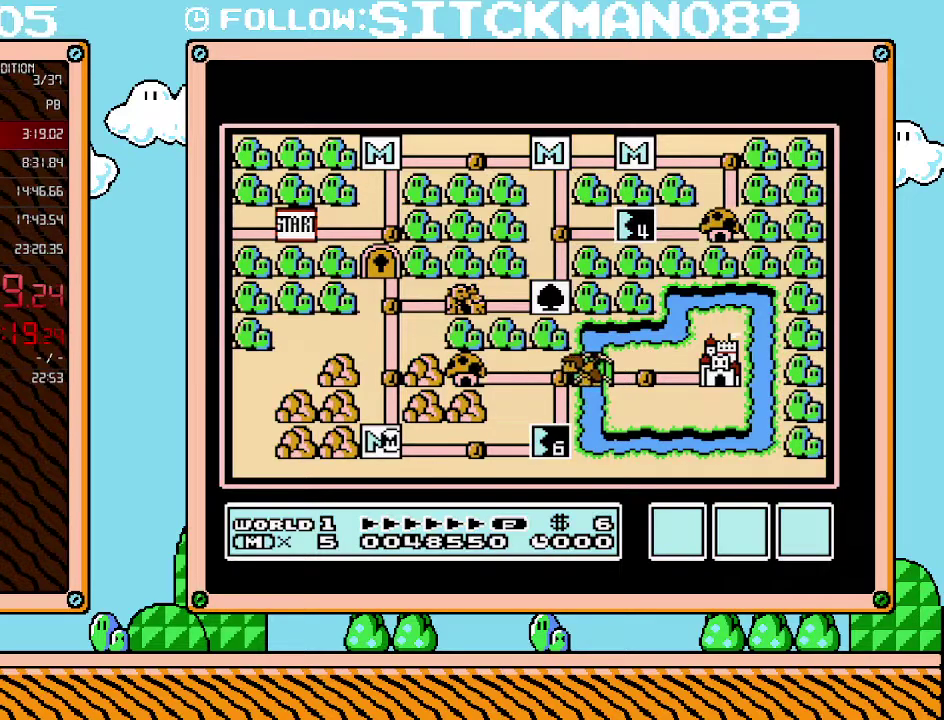
Gameplay with a controller (Nintendo layout); each line is a JSON object with the inputs held at the frame after it. "events" lists button and stick changes between this image and that frame as [ms after this image, input, new state], when the widget could be followed in between. Not read: L3 R3.
{"buttons": ["DPAD_RIGHT"], "events": [[317, "DPAD_RIGHT", "down"]]}
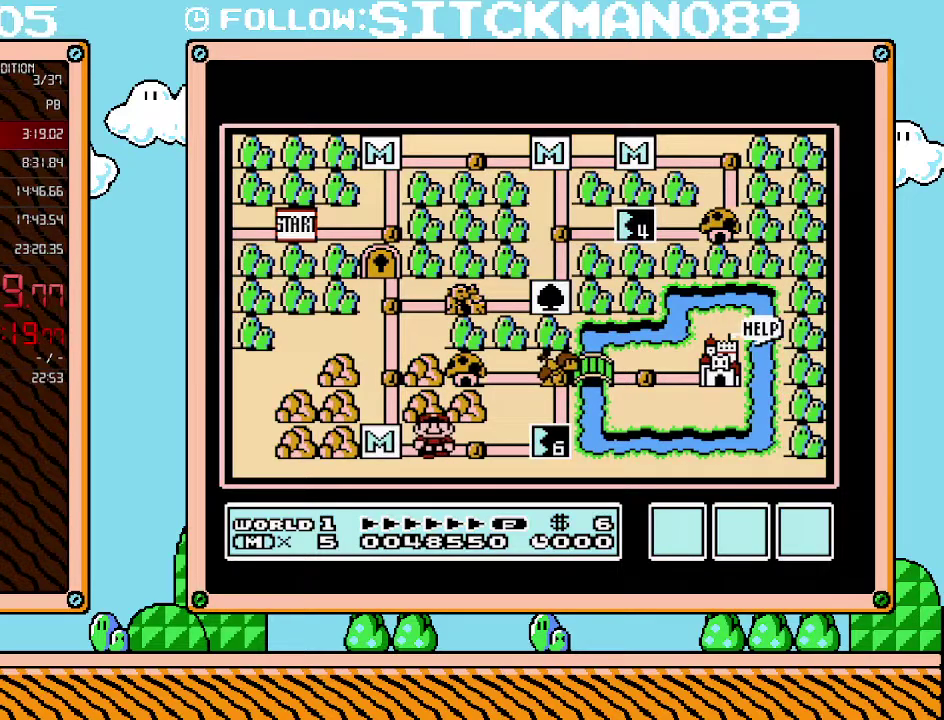
{"buttons": ["DPAD_RIGHT"], "events": [[67, "DPAD_RIGHT", "up"], [217, "DPAD_RIGHT", "down"]]}
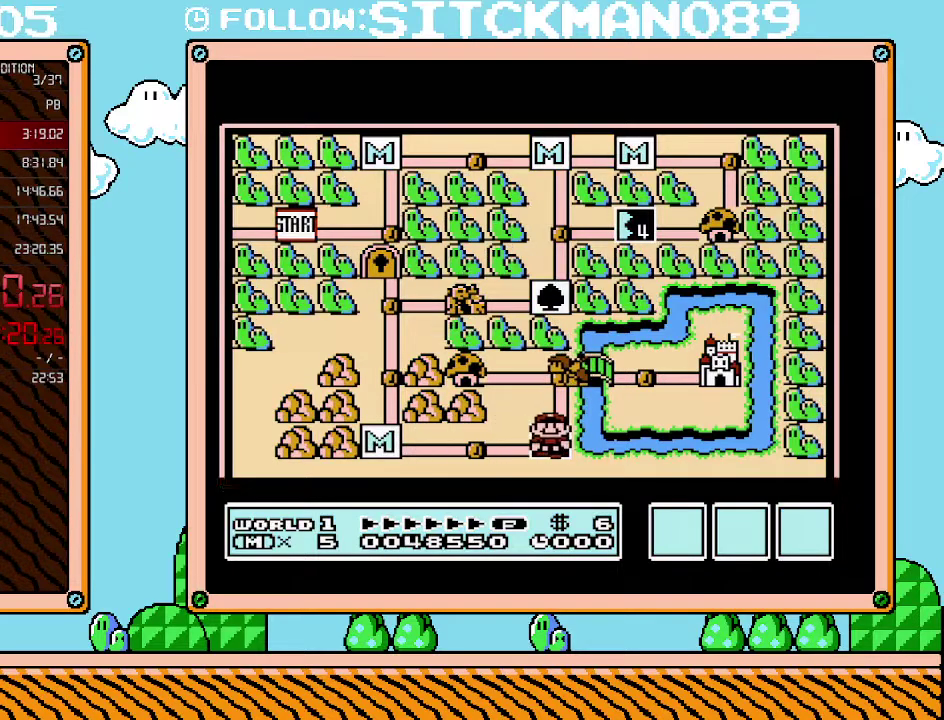
{"buttons": ["DPAD_RIGHT"], "events": []}
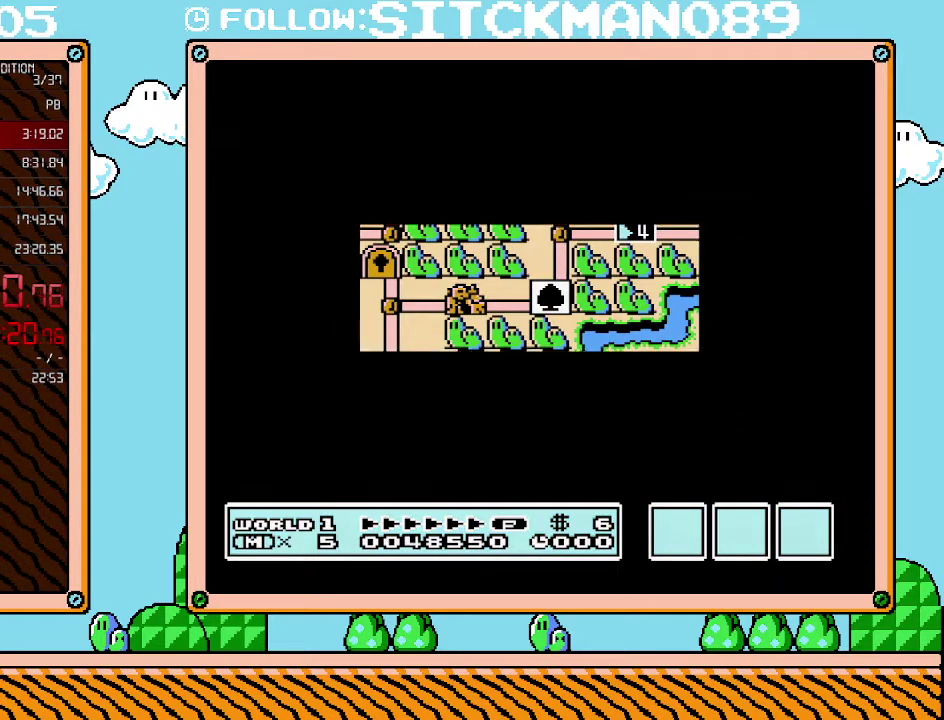
{"buttons": [], "events": [[450, "DPAD_RIGHT", "up"]]}
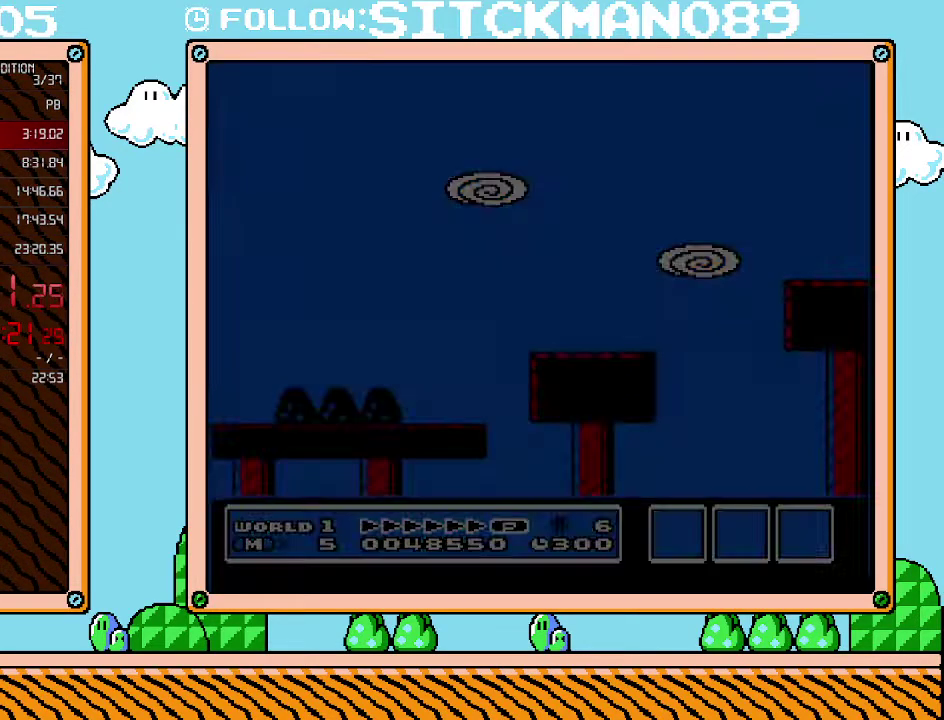
{"buttons": ["B", "DPAD_RIGHT"], "events": [[67, "B", "down"], [67, "DPAD_RIGHT", "down"]]}
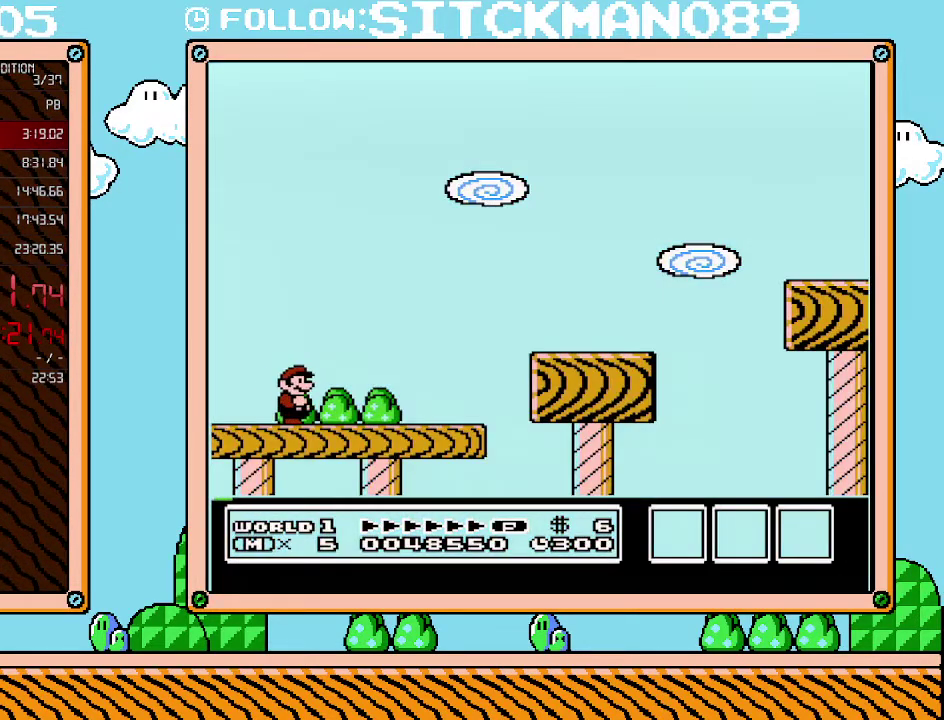
{"buttons": ["A", "B", "DPAD_RIGHT"], "events": [[450, "A", "down"]]}
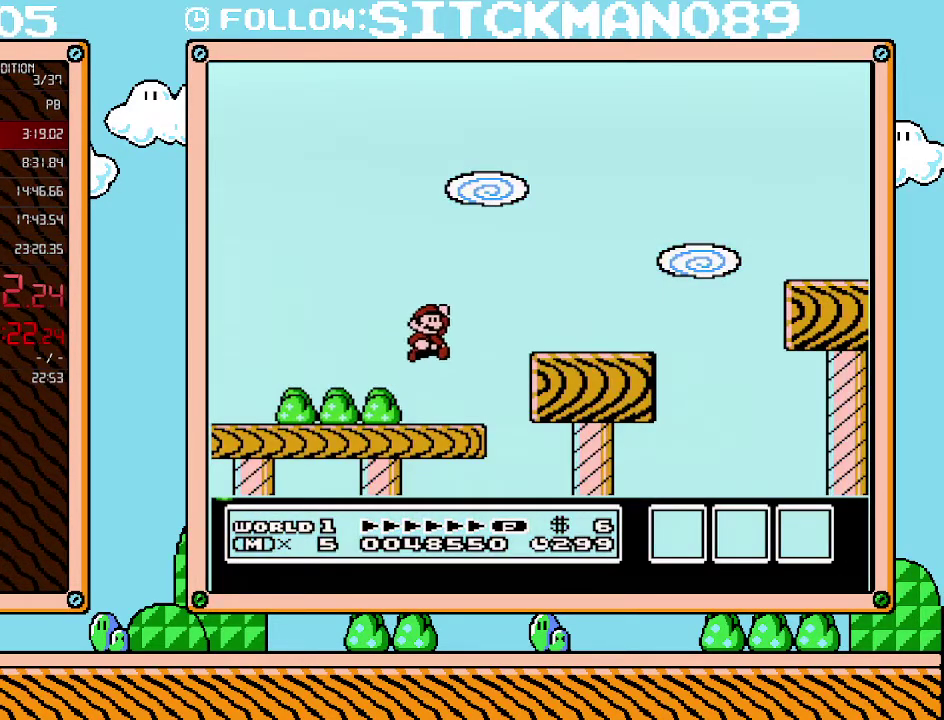
{"buttons": ["B", "DPAD_RIGHT"], "events": [[100, "A", "up"]]}
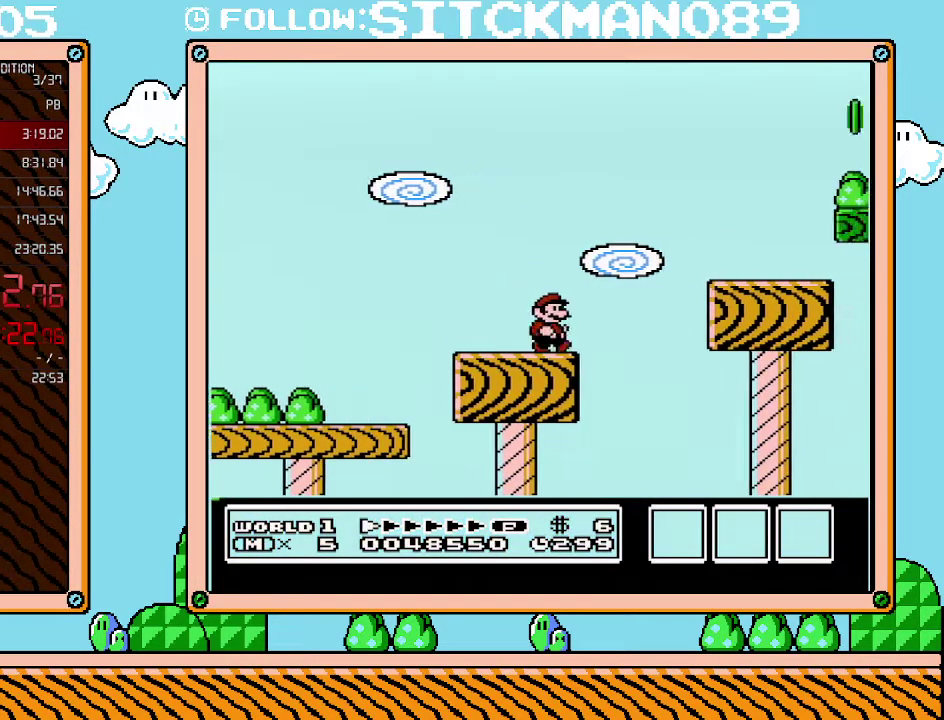
{"buttons": ["A", "B", "DPAD_RIGHT"], "events": [[167, "A", "down"]]}
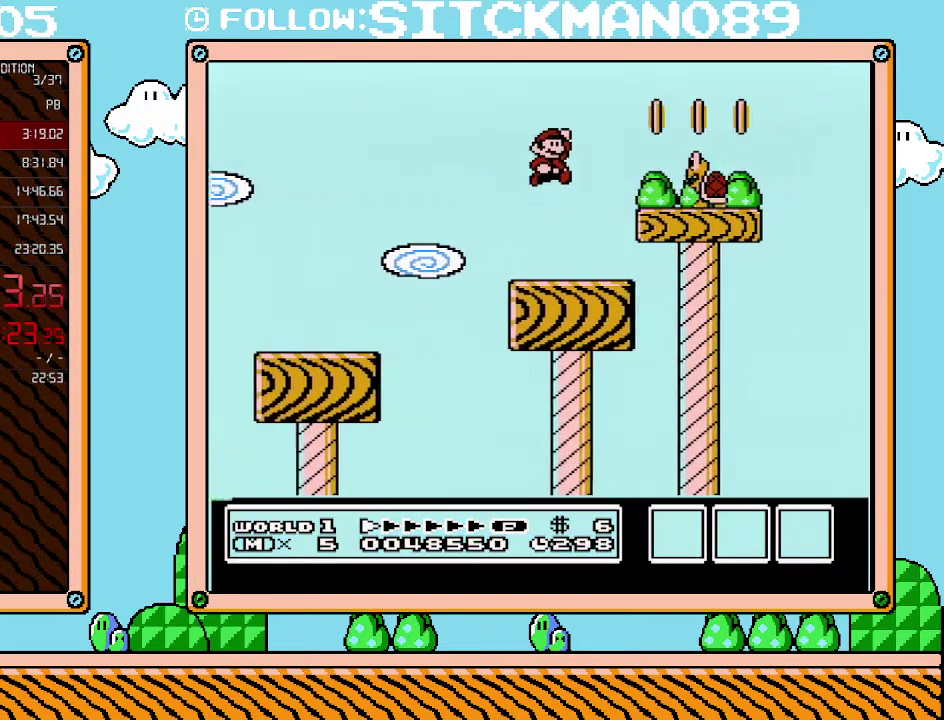
{"buttons": ["A", "B", "DPAD_RIGHT"], "events": []}
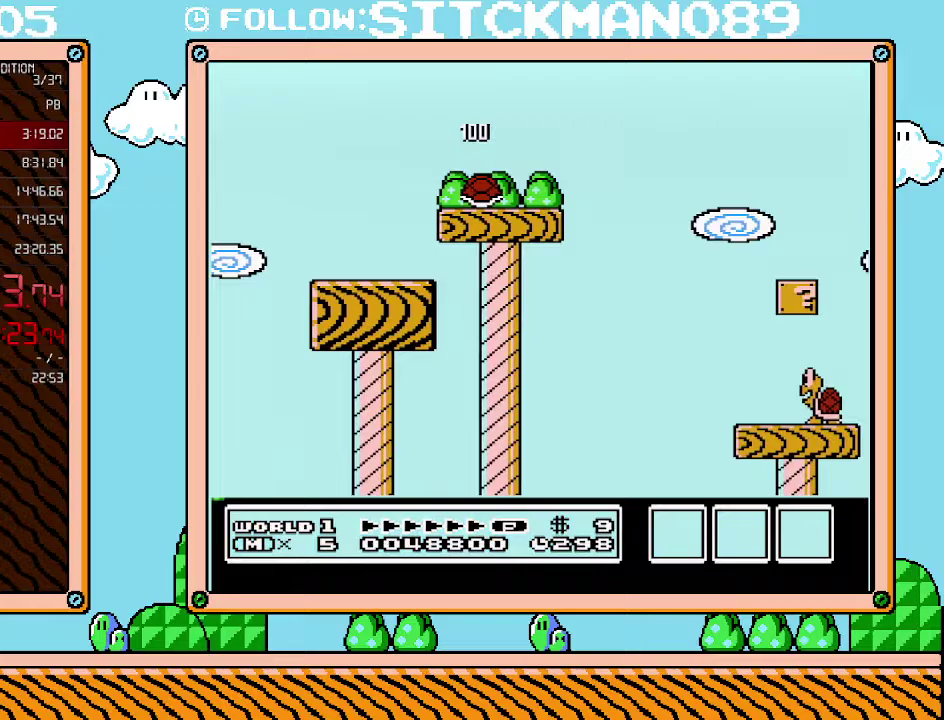
{"buttons": ["A", "B", "DPAD_RIGHT"], "events": []}
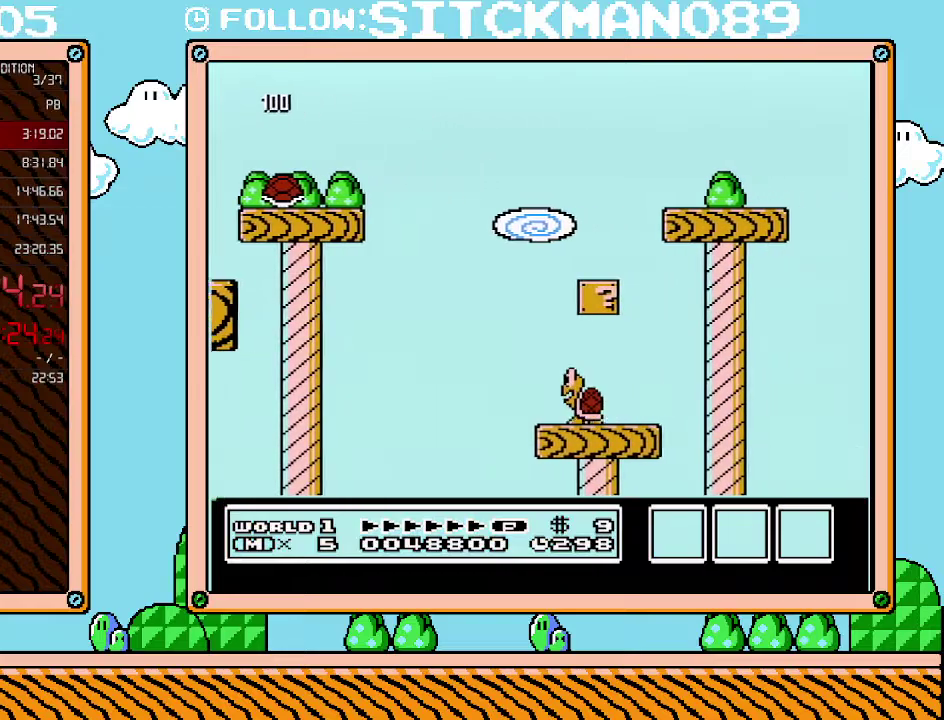
{"buttons": ["B", "DPAD_RIGHT"], "events": [[133, "A", "up"]]}
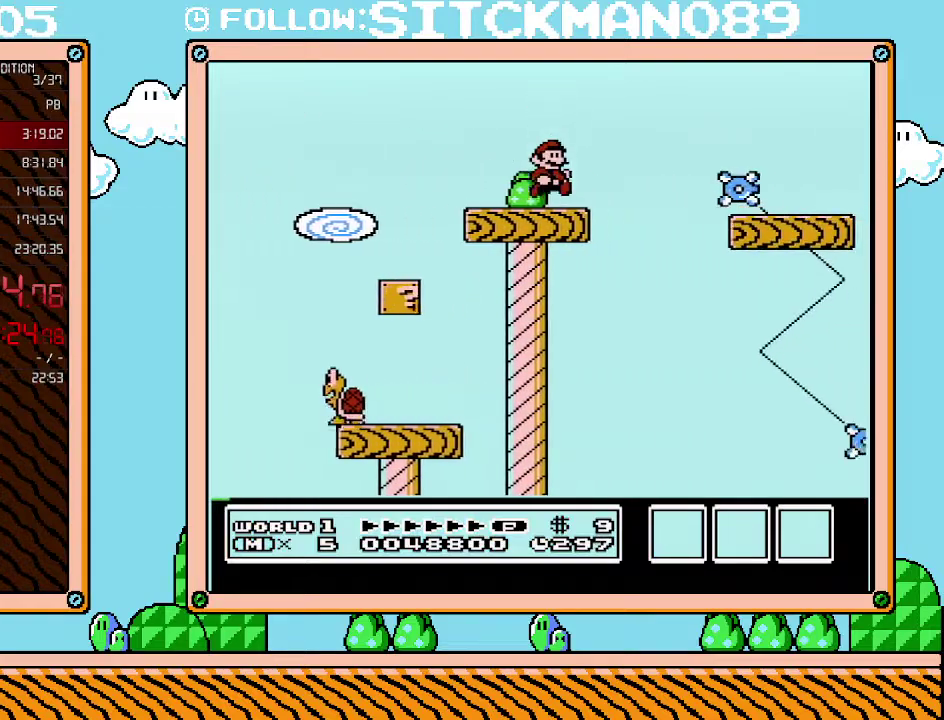
{"buttons": ["A", "B", "DPAD_RIGHT"], "events": [[167, "A", "down"]]}
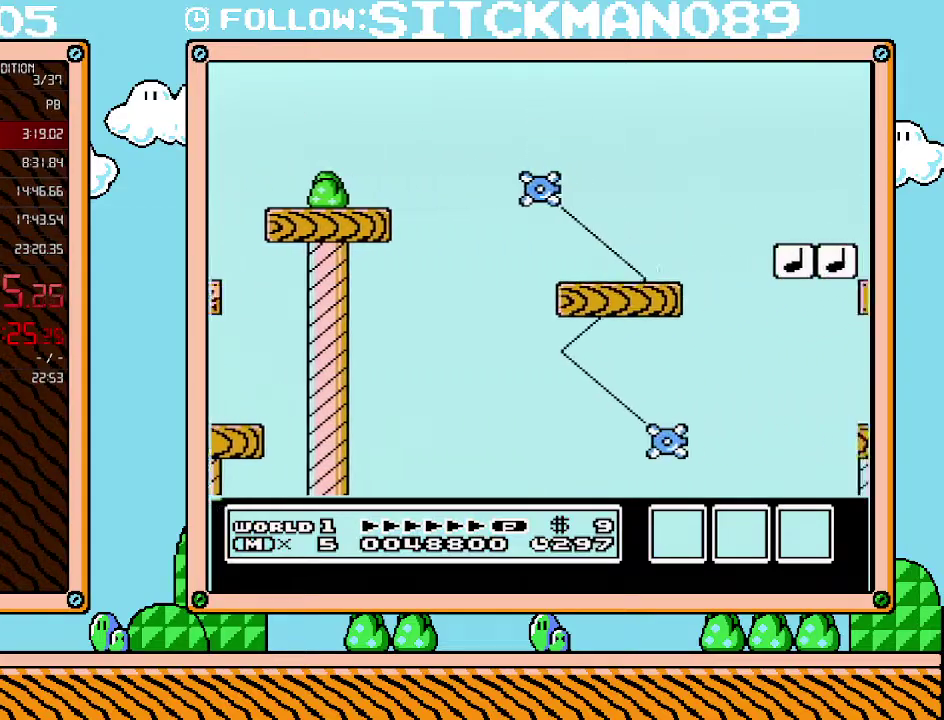
{"buttons": ["B", "DPAD_RIGHT"], "events": [[167, "A", "up"]]}
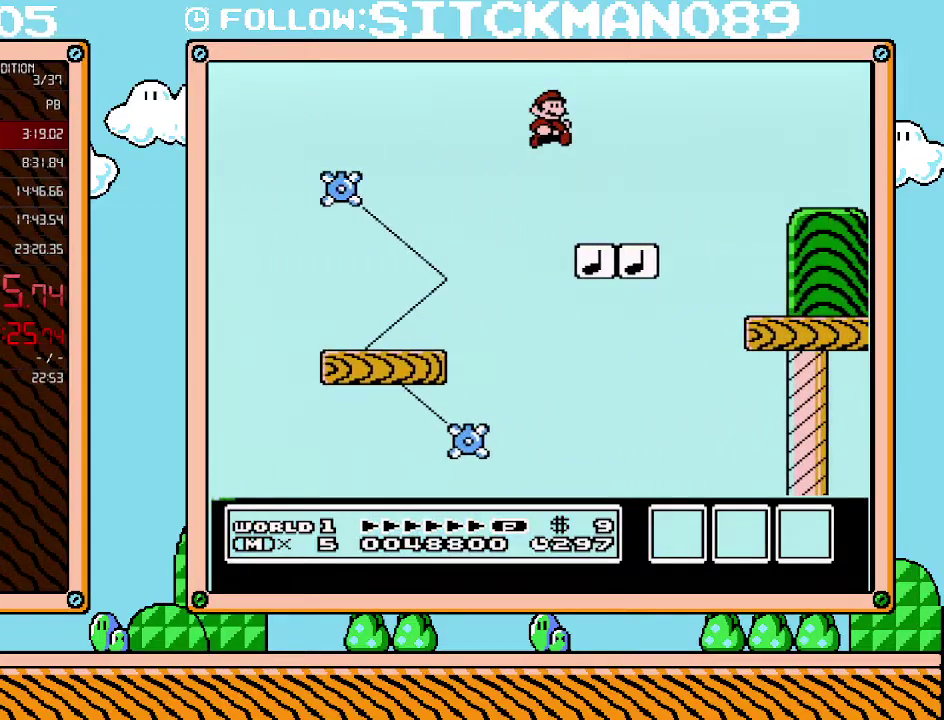
{"buttons": ["B", "DPAD_RIGHT"], "events": []}
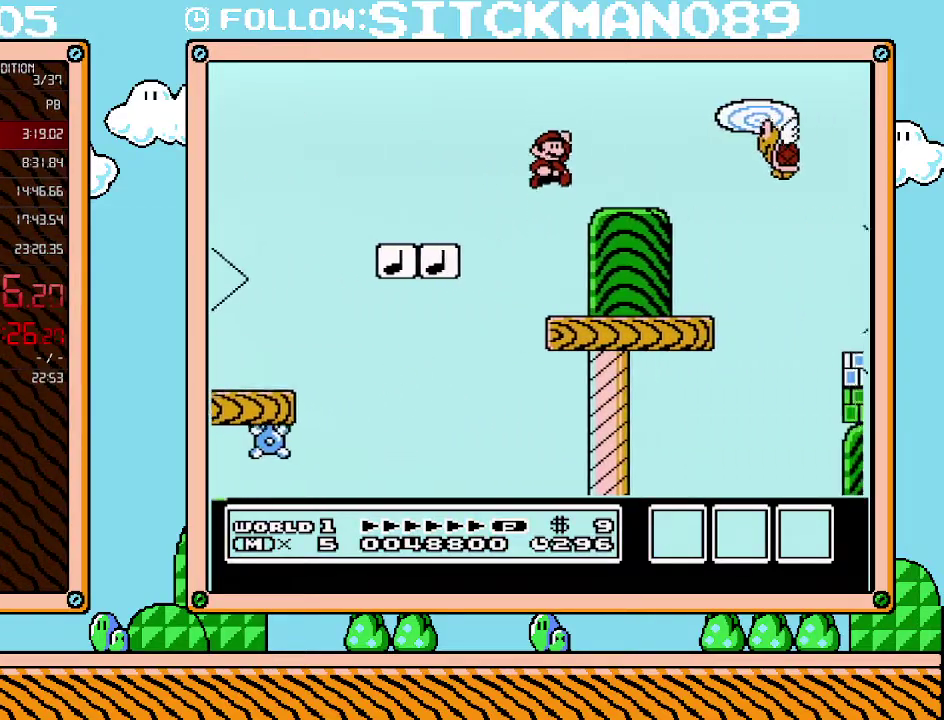
{"buttons": ["A", "B", "DPAD_RIGHT"], "events": [[317, "A", "down"]]}
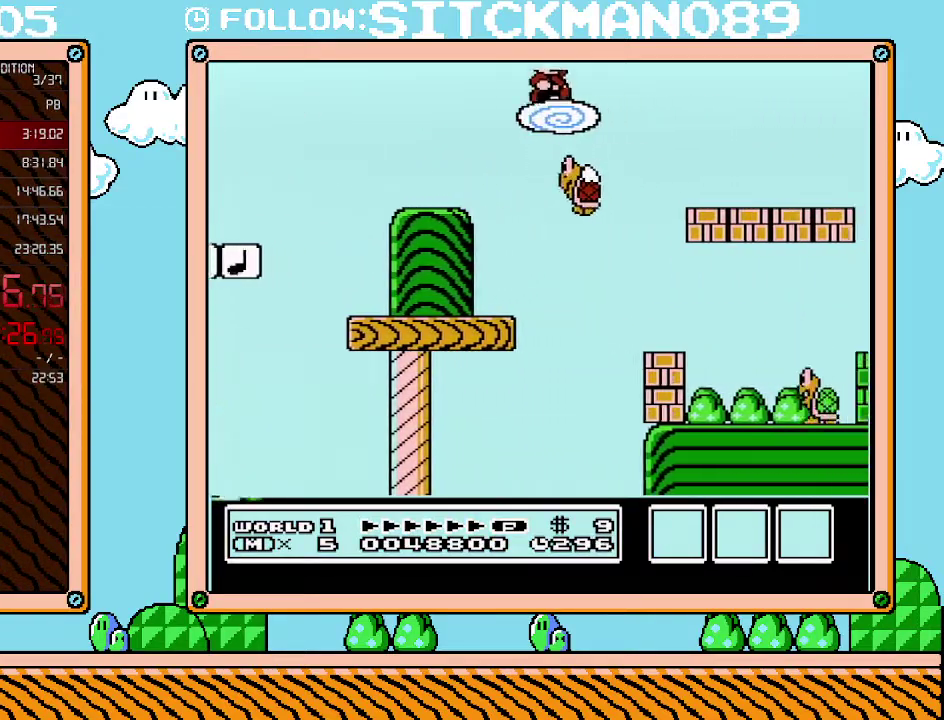
{"buttons": ["B", "DPAD_RIGHT"], "events": [[33, "A", "up"]]}
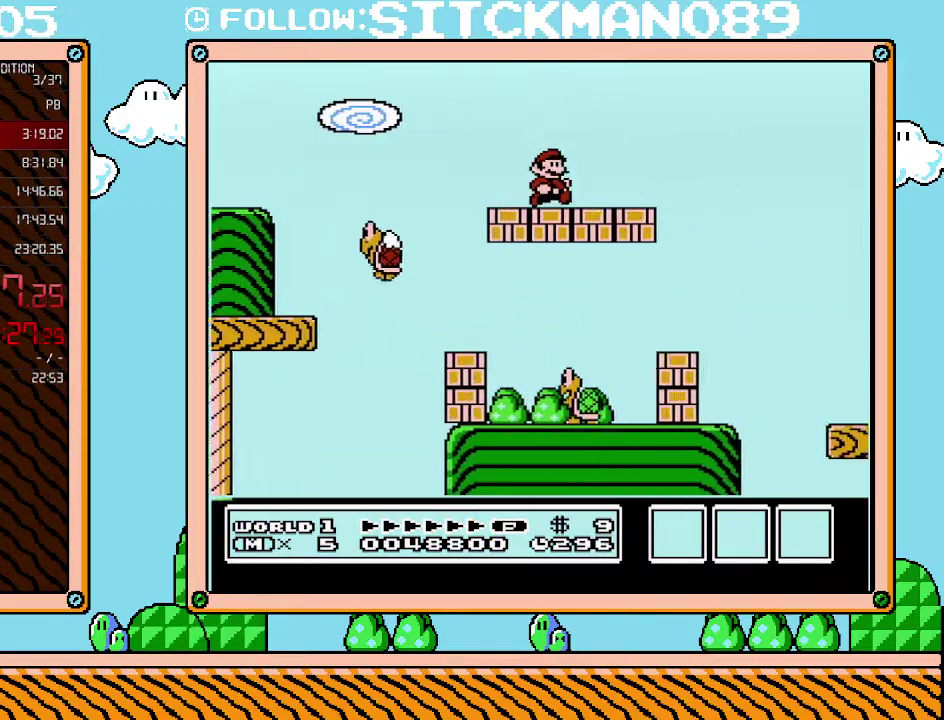
{"buttons": ["A", "B", "DPAD_RIGHT"], "events": [[267, "A", "down"]]}